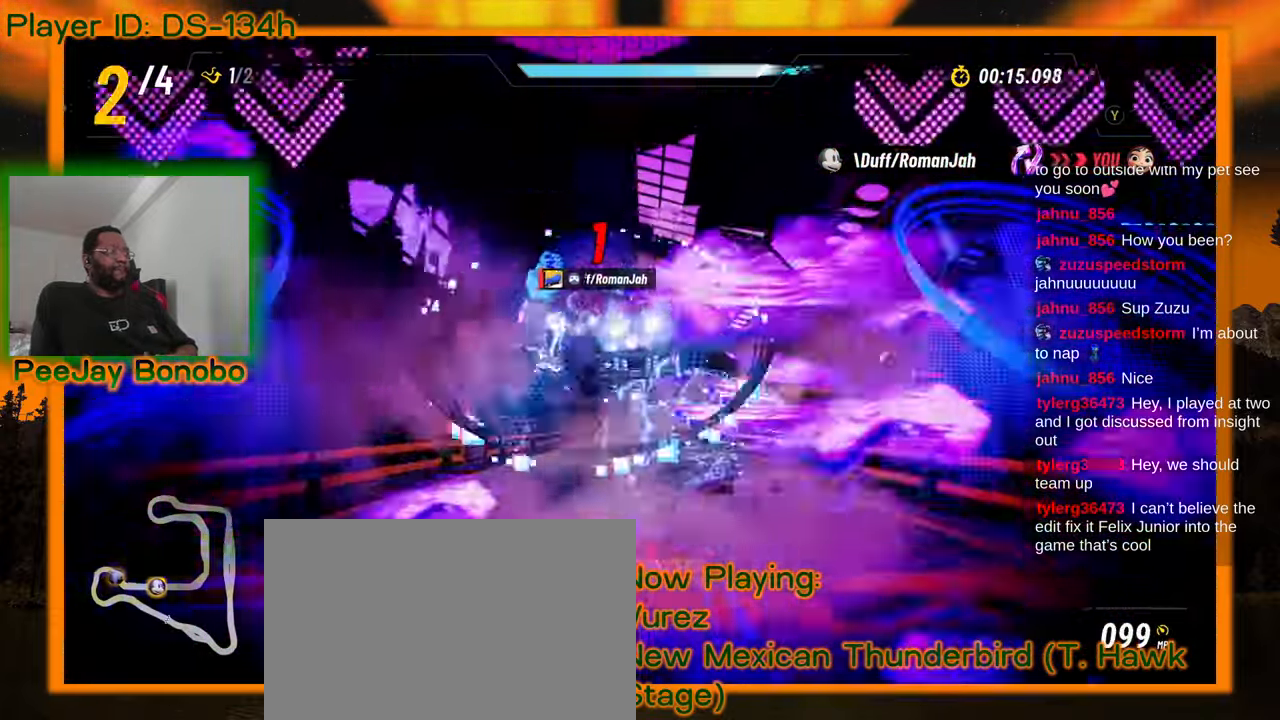
Gameplay with a controller; each line is a JSON object with the inputs held at the frame after it (dt_ms = milliseconds from this image to that frame). "events" lists button and stick changes between this image and that frame as [ms after this image, input, new state], when the widget could be followed in between. Not read: L3 R3 other_buttons.
{"dt_ms": 500, "buttons": [], "left_stick": "center", "events": []}
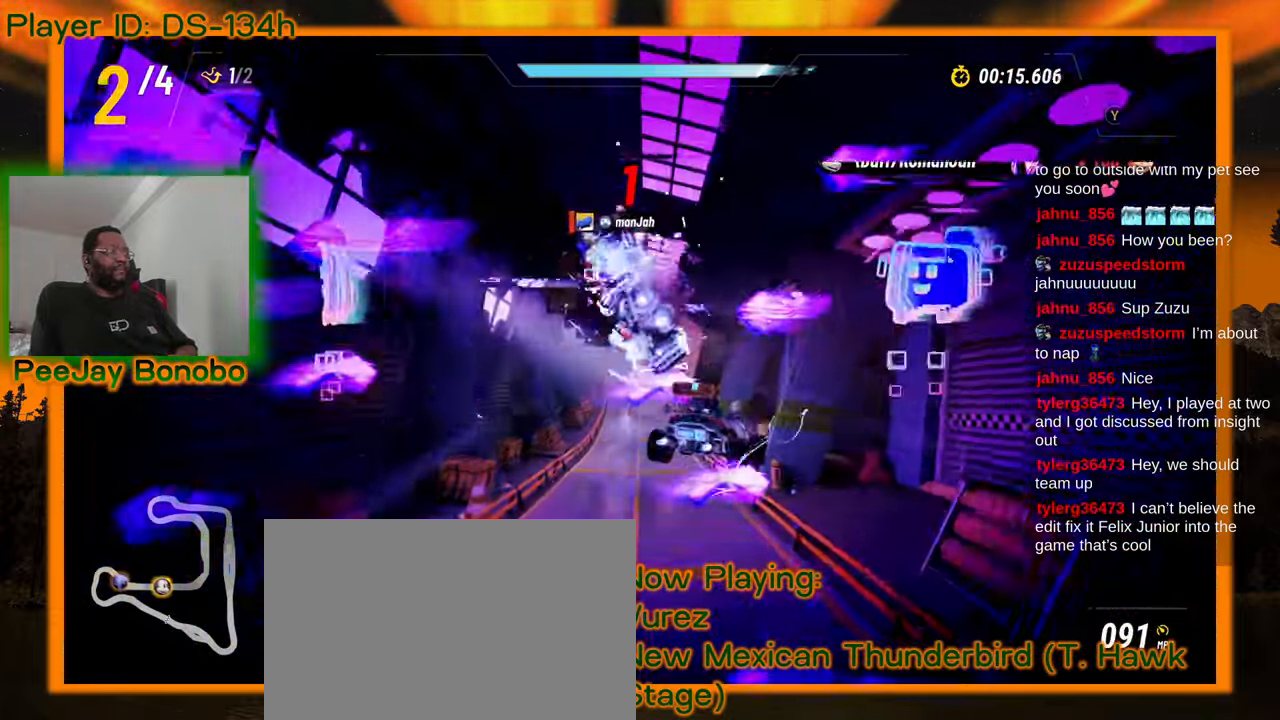
{"dt_ms": 500, "buttons": [], "left_stick": "center", "events": []}
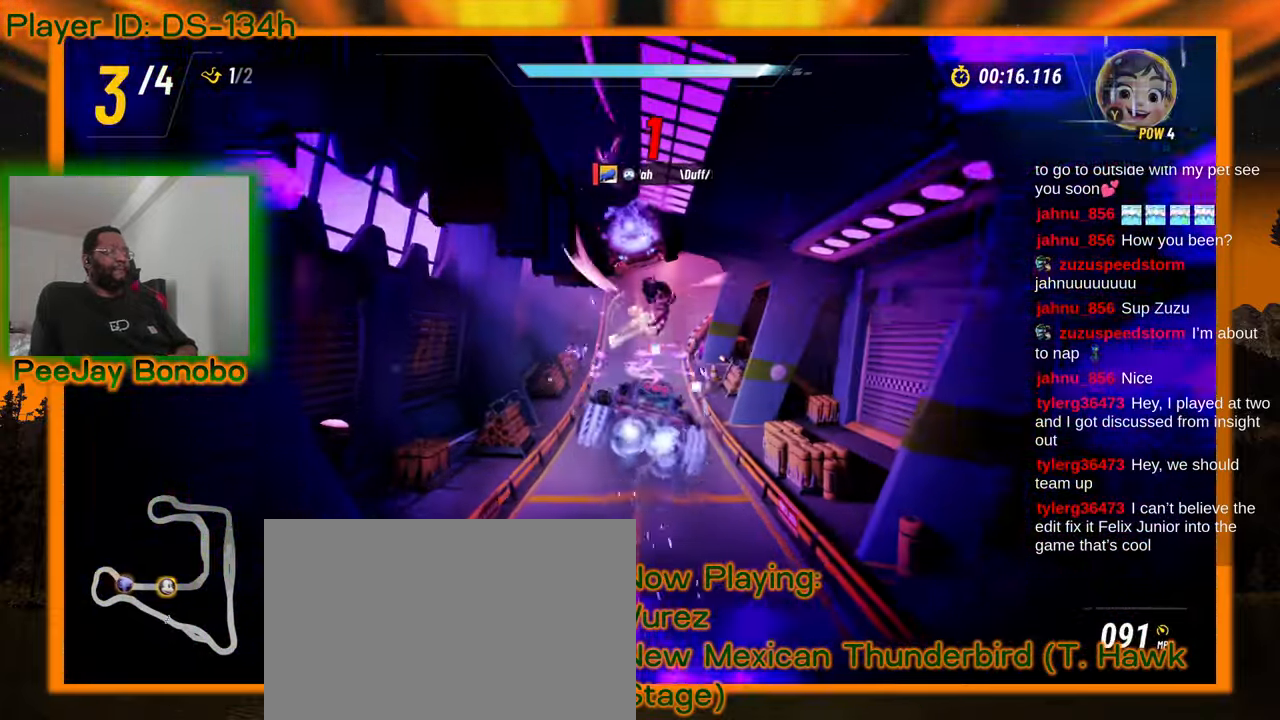
{"dt_ms": 1000, "buttons": [], "left_stick": "center", "events": [[50, "DPAD_UP", "down"], [134, "DPAD_UP", "up"], [467, "DPAD_UP", "down"], [567, "DPAD_UP", "up"]]}
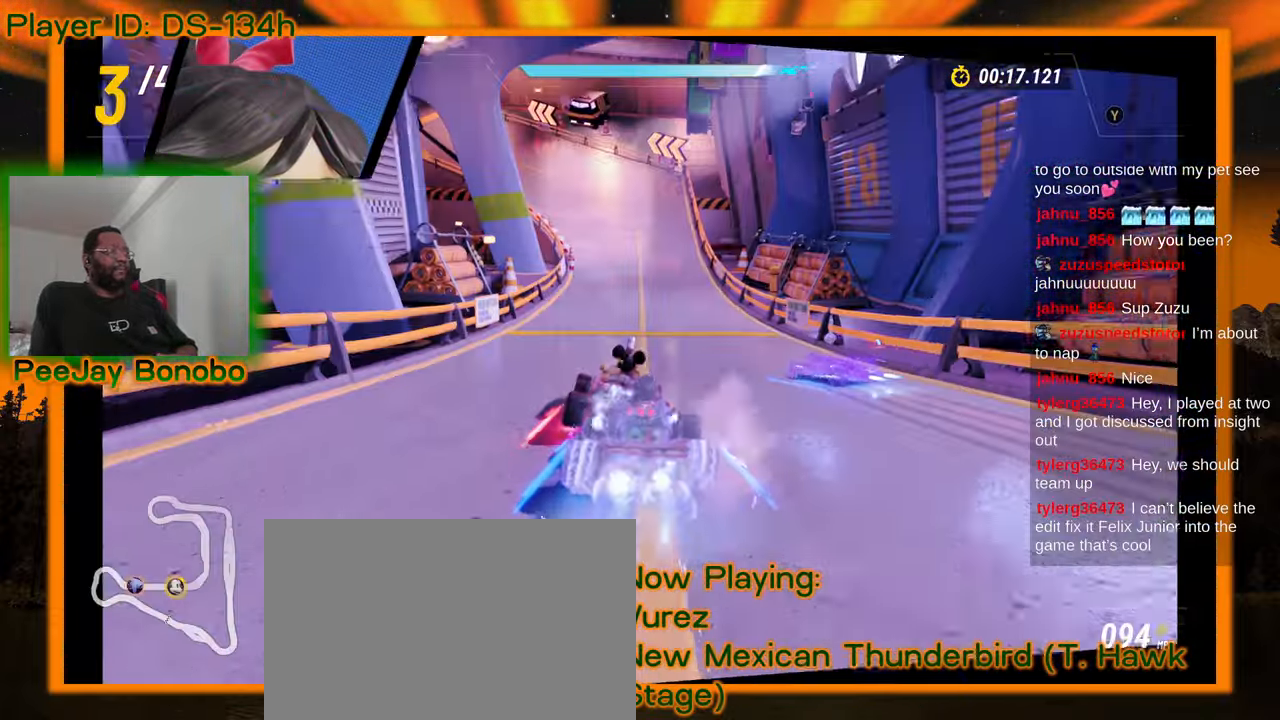
{"dt_ms": 500, "buttons": [], "left_stick": "center", "events": []}
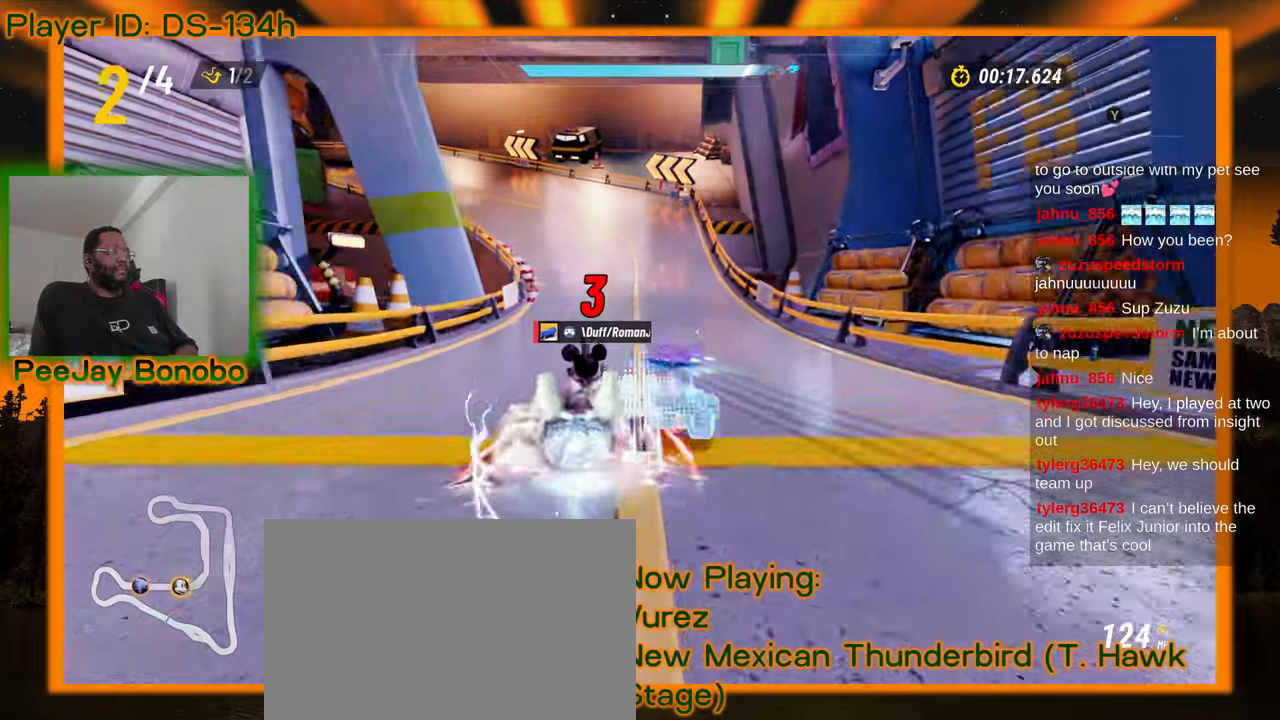
{"dt_ms": 500, "buttons": [], "left_stick": "right", "events": [[67, "left_stick", "up-left"], [234, "left_stick", "right"]]}
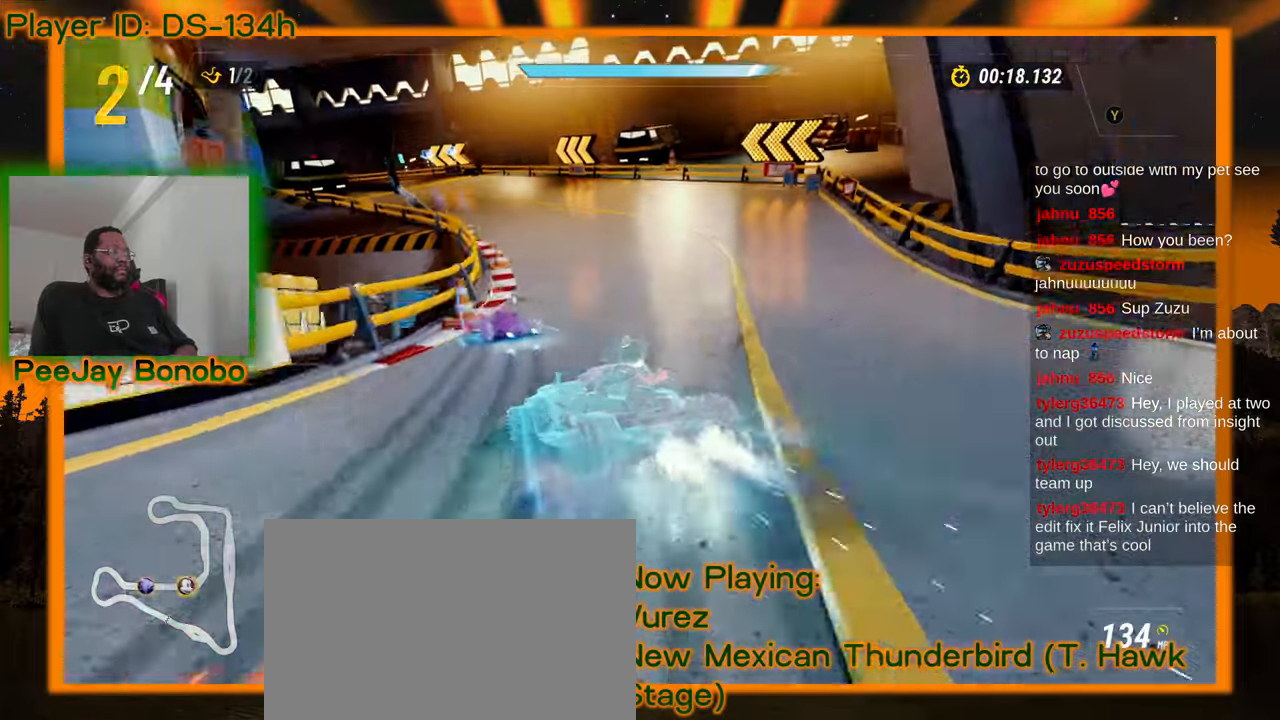
{"dt_ms": 500, "buttons": [], "left_stick": "right", "events": [[100, "left_stick", "center"], [150, "left_stick", "up-left"], [384, "left_stick", "right"]]}
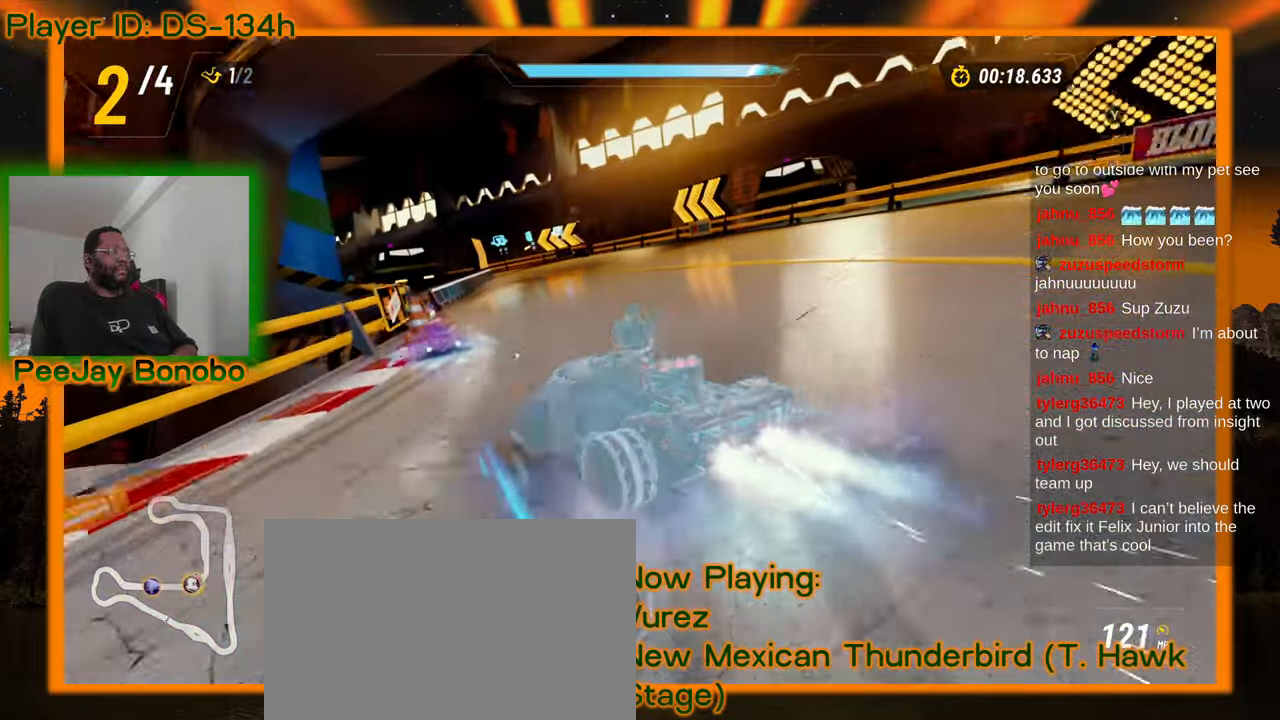
{"dt_ms": 500, "buttons": [], "left_stick": "right", "events": [[67, "left_stick", "center"], [117, "left_stick", "up-left"], [234, "left_stick", "right"]]}
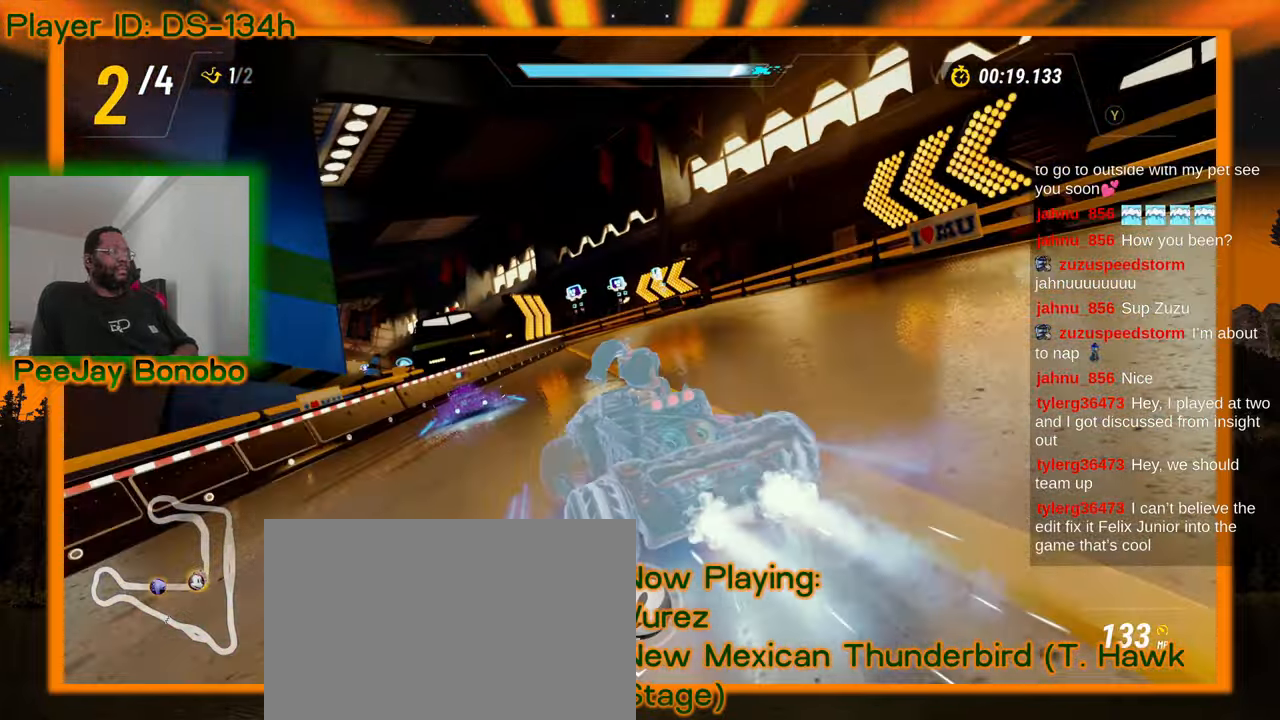
{"dt_ms": 500, "buttons": [], "left_stick": "up-left", "events": [[217, "left_stick", "center"], [317, "left_stick", "up-left"]]}
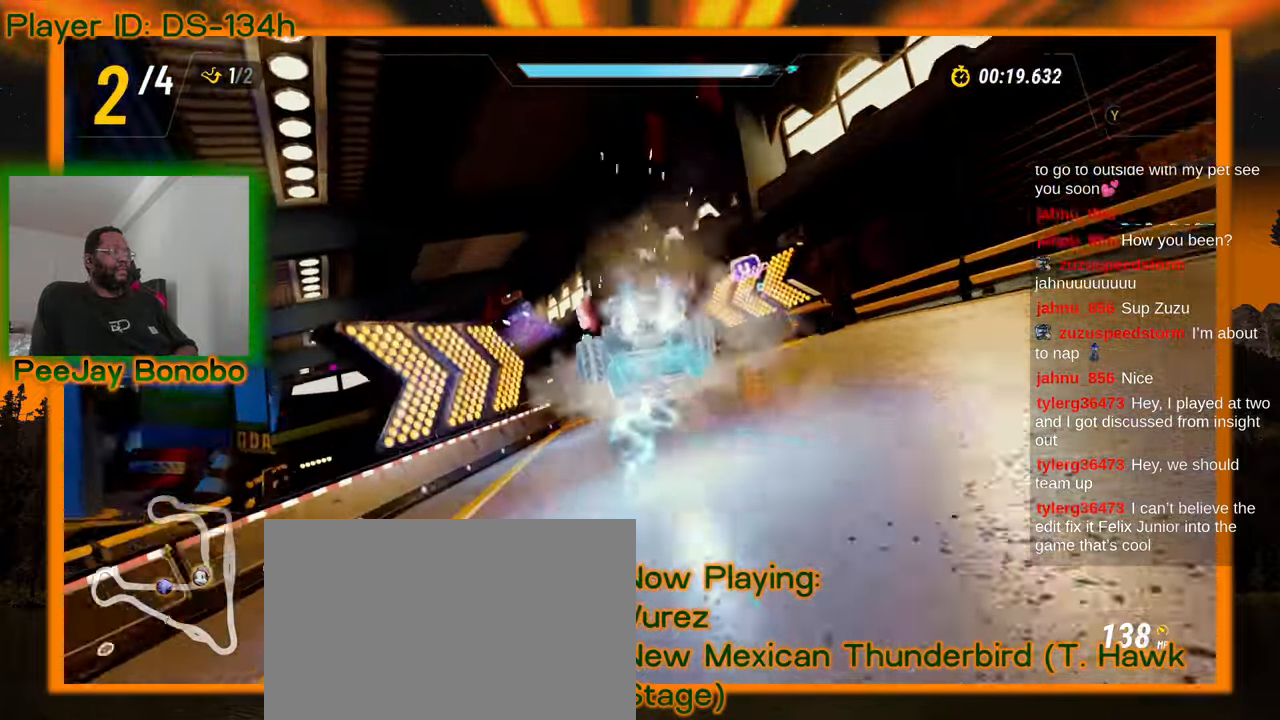
{"dt_ms": 500, "buttons": [], "left_stick": "left"}
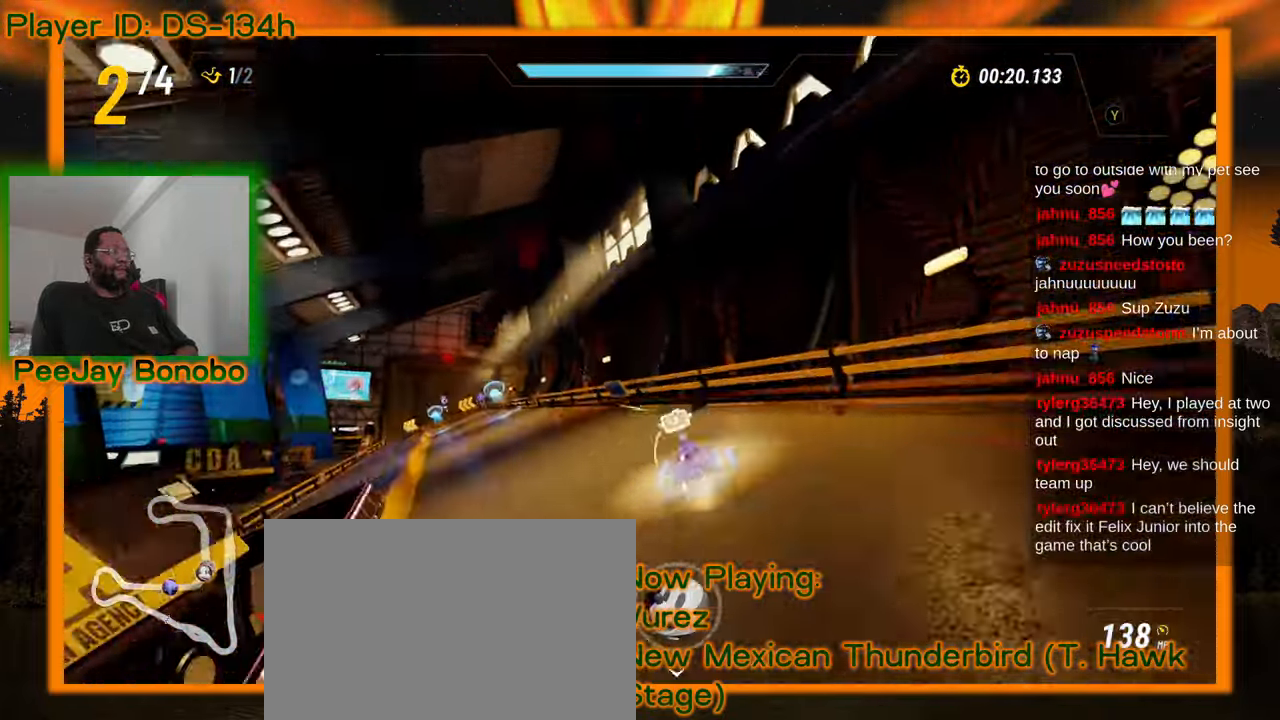
{"dt_ms": 500, "buttons": [], "left_stick": "center", "events": [[300, "left_stick", "center"]]}
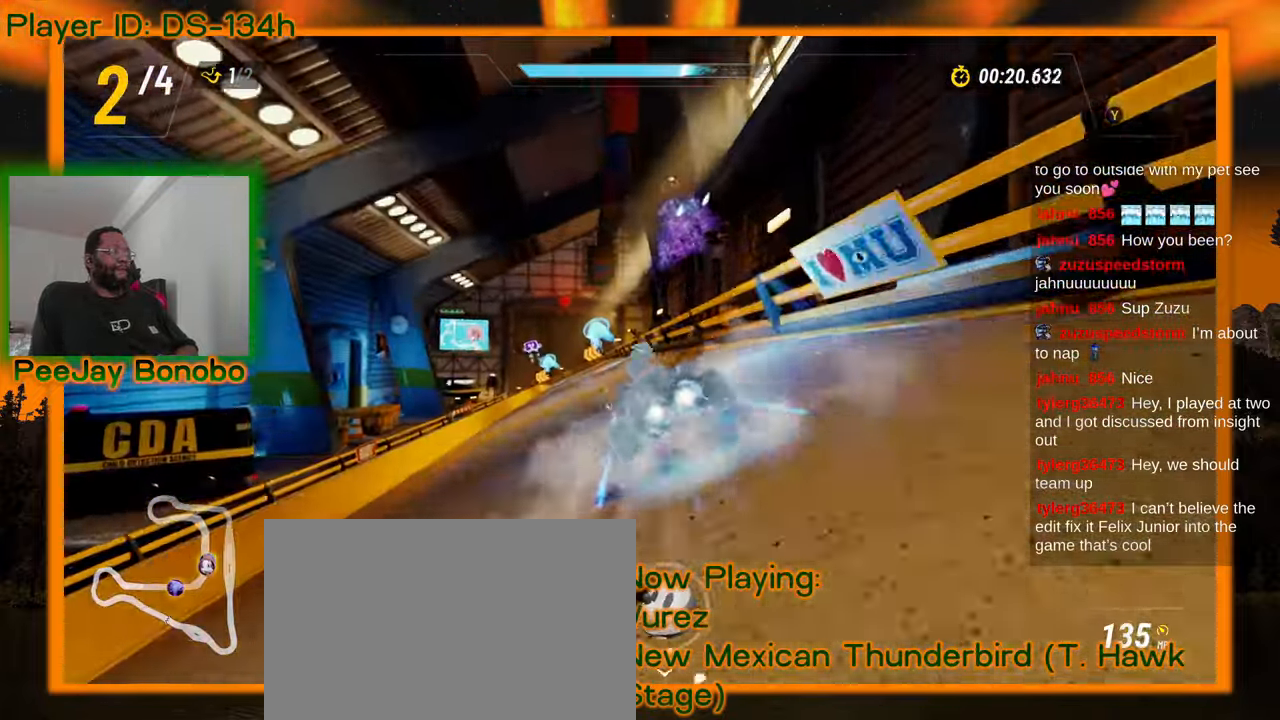
{"dt_ms": 500, "buttons": [], "left_stick": "up-left", "events": [[250, "left_stick", "up-left"]]}
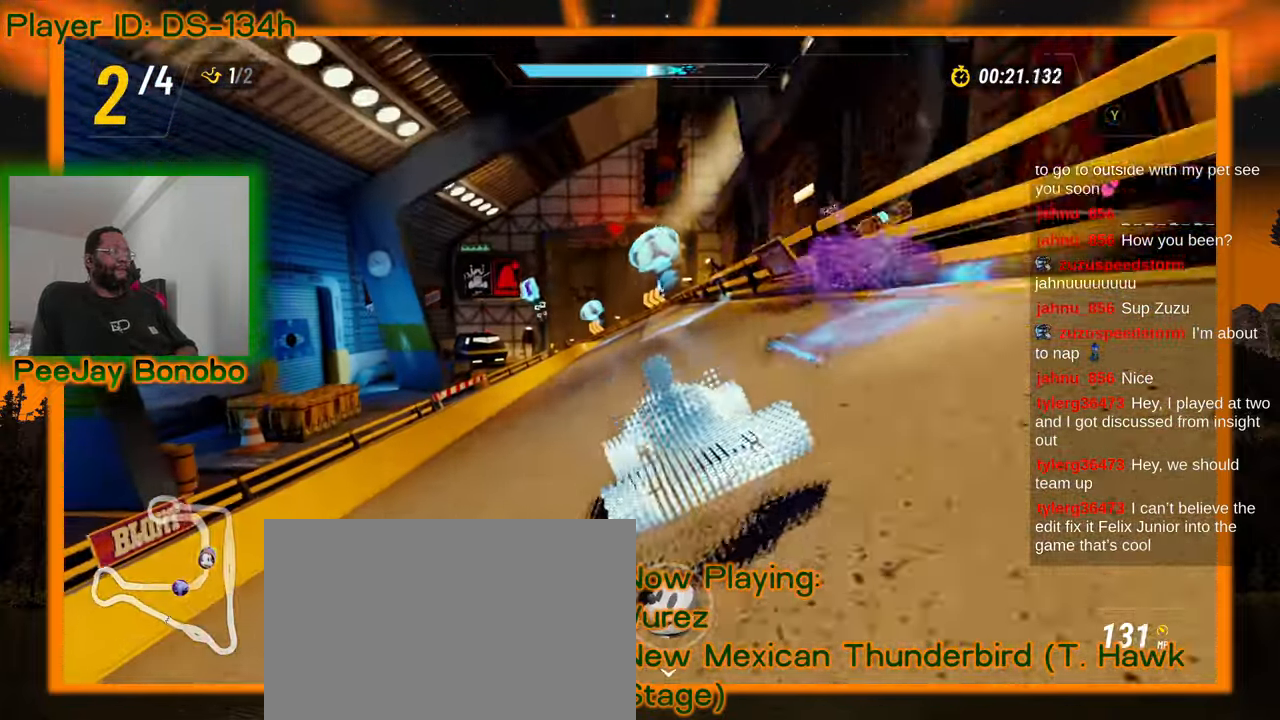
{"dt_ms": 500, "buttons": [], "left_stick": "center", "events": [[100, "left_stick", "center"]]}
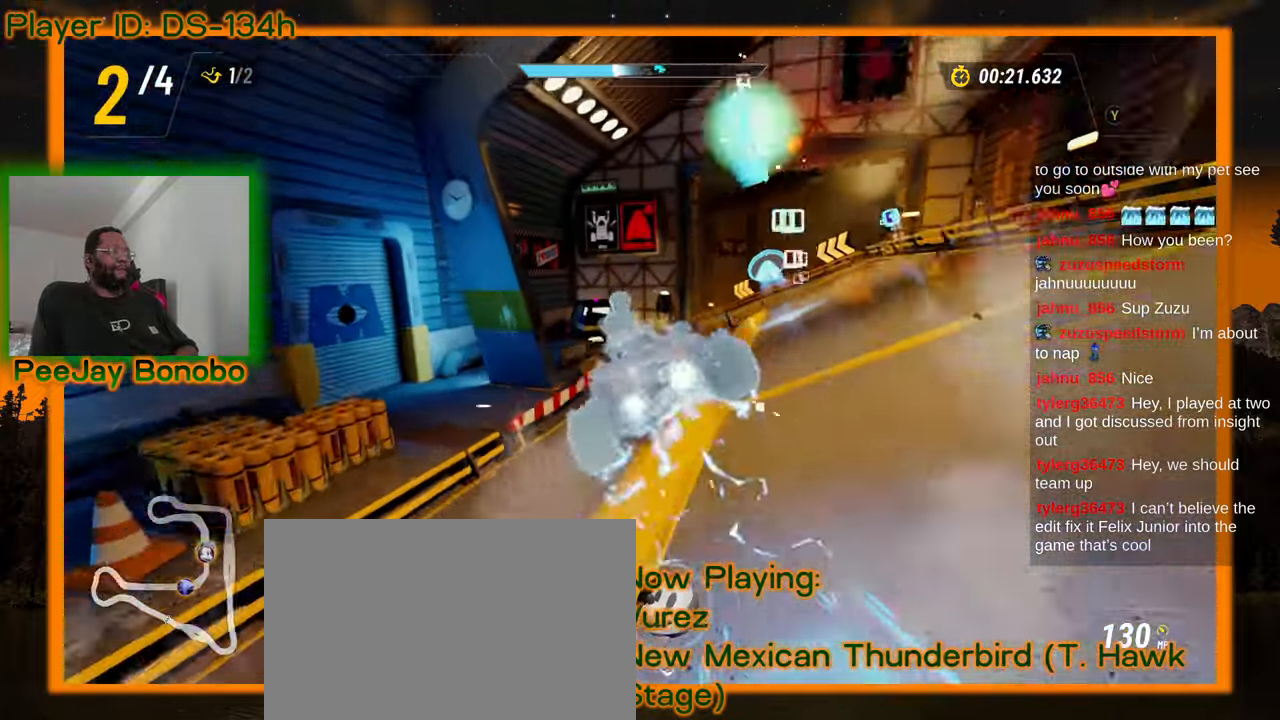
{"dt_ms": 500, "buttons": [], "left_stick": "right", "events": [[150, "left_stick", "right"]]}
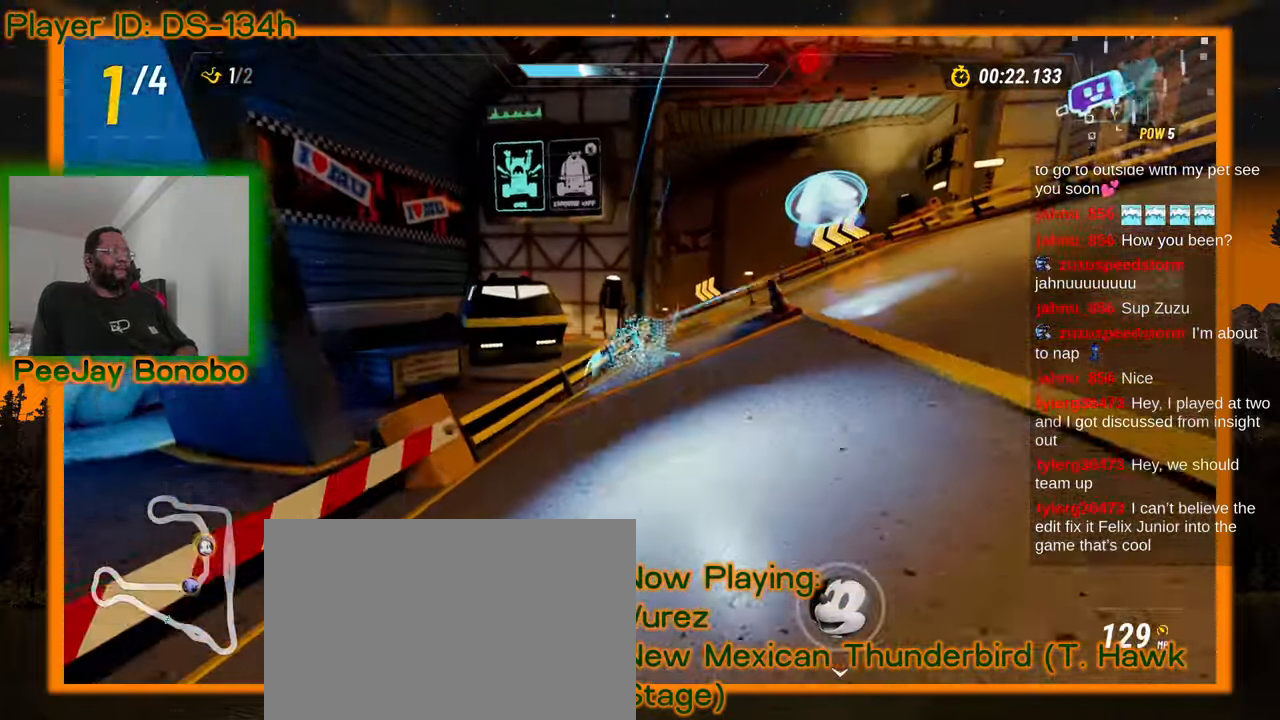
{"dt_ms": 500, "buttons": [], "left_stick": "right", "events": [[100, "left_stick", "center"], [167, "left_stick", "up-left"], [367, "left_stick", "right"]]}
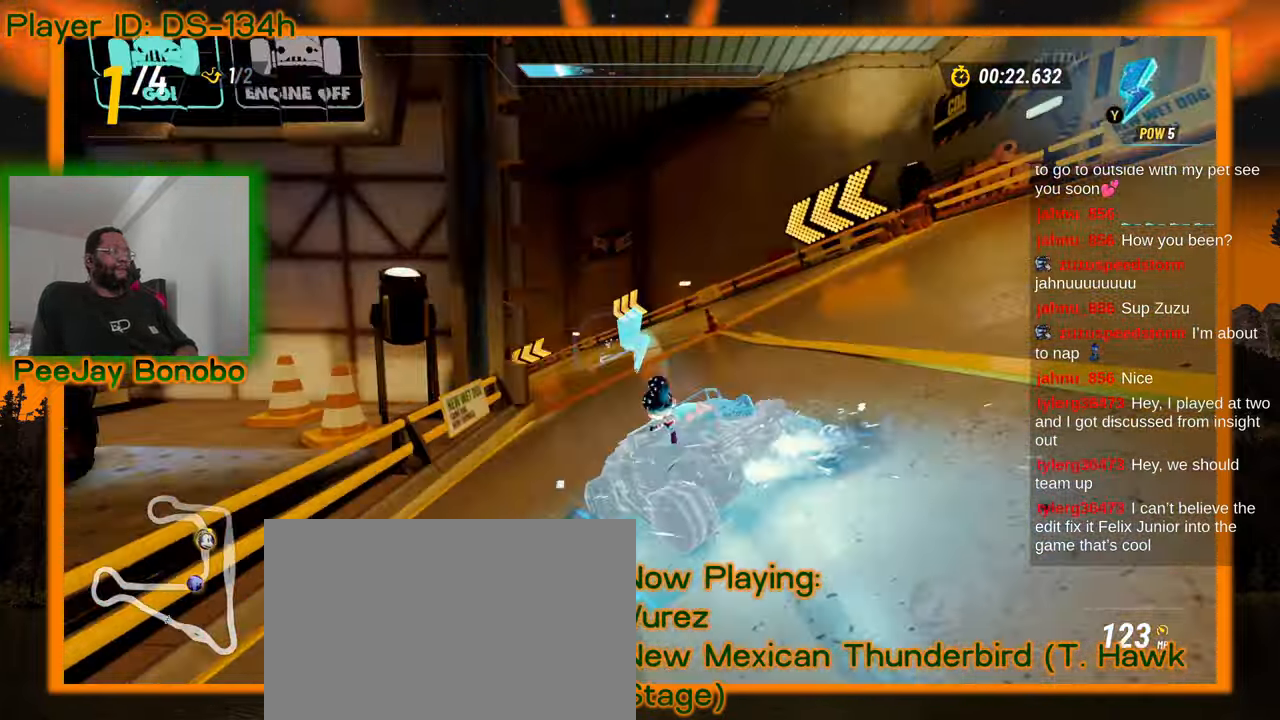
{"dt_ms": 500, "buttons": [], "left_stick": "left", "events": [[284, "left_stick", "left"]]}
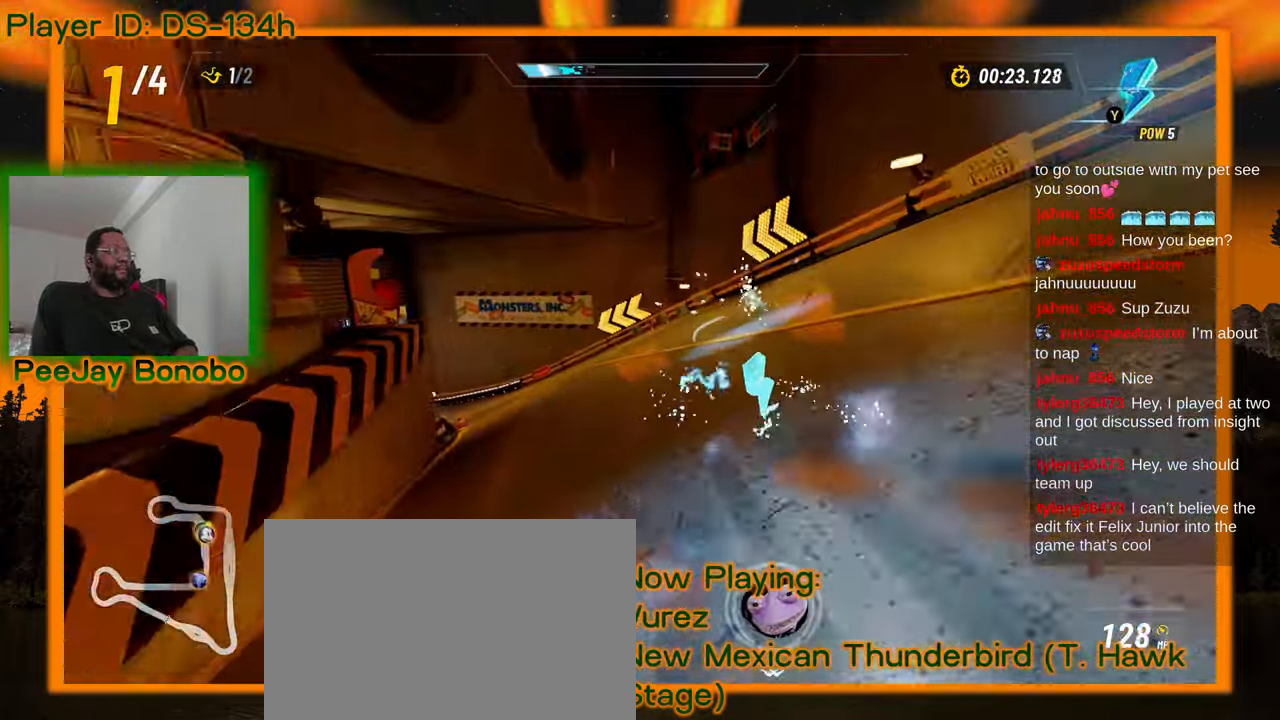
{"dt_ms": 500, "buttons": [], "left_stick": "down-right", "events": [[50, "left_stick", "right"], [134, "left_stick", "down-left"], [200, "left_stick", "up-left"], [284, "left_stick", "down-left"], [334, "left_stick", "down-right"]]}
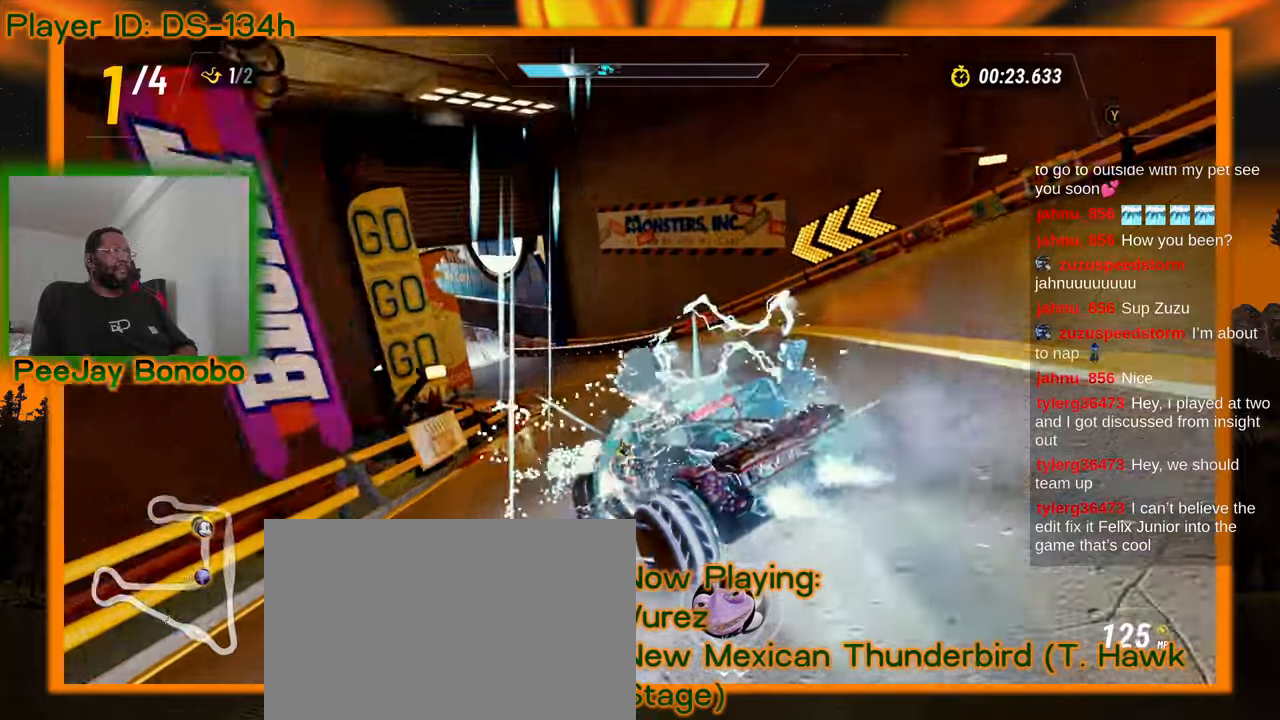
{"dt_ms": 1000, "buttons": [], "left_stick": "right"}
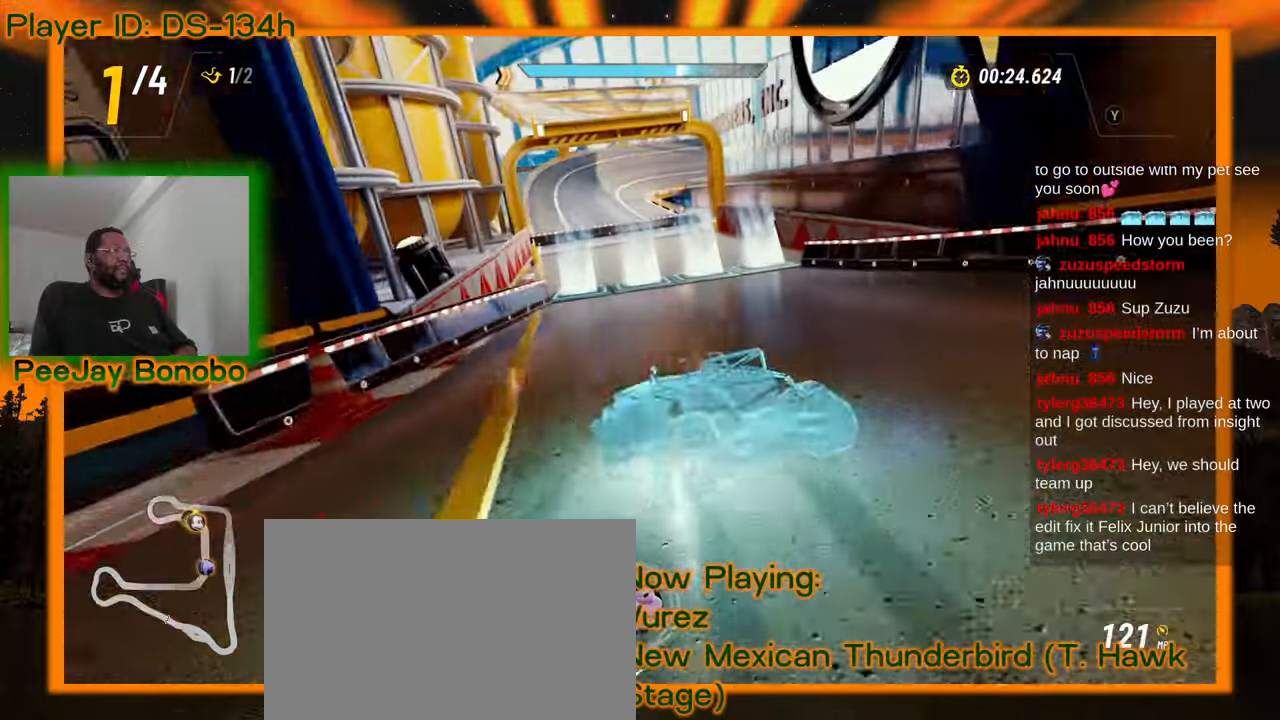
{"dt_ms": 1000, "buttons": [], "left_stick": "up-left", "events": [[367, "left_stick", "center"], [667, "left_stick", "up-left"]]}
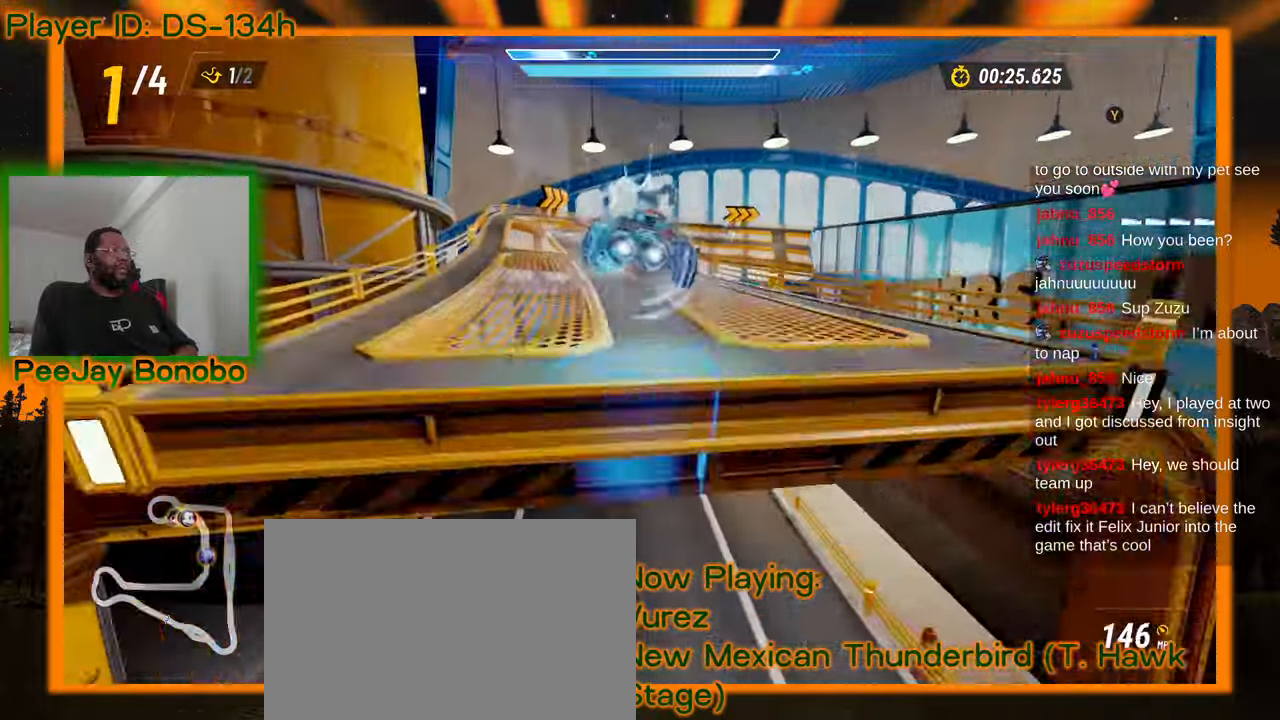
{"dt_ms": 500, "buttons": [], "left_stick": "center"}
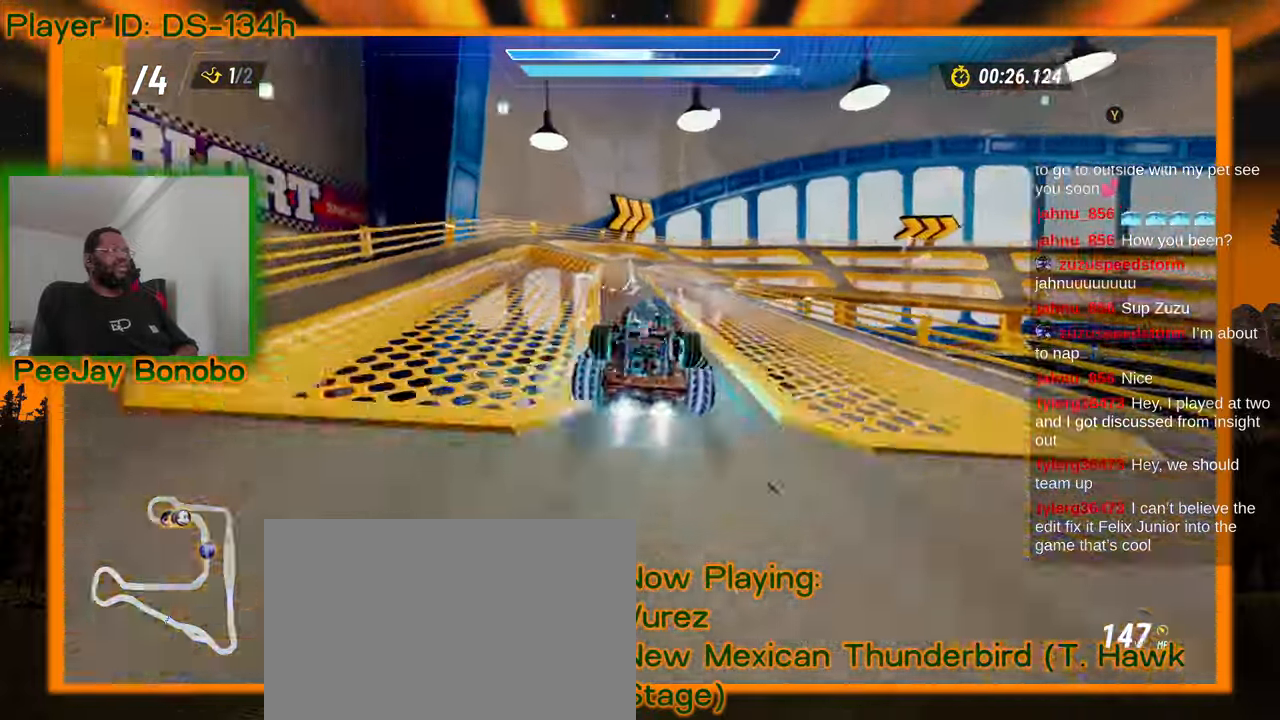
{"dt_ms": 500, "buttons": [], "left_stick": "up-left", "events": [[84, "left_stick", "right"], [334, "left_stick", "up-left"]]}
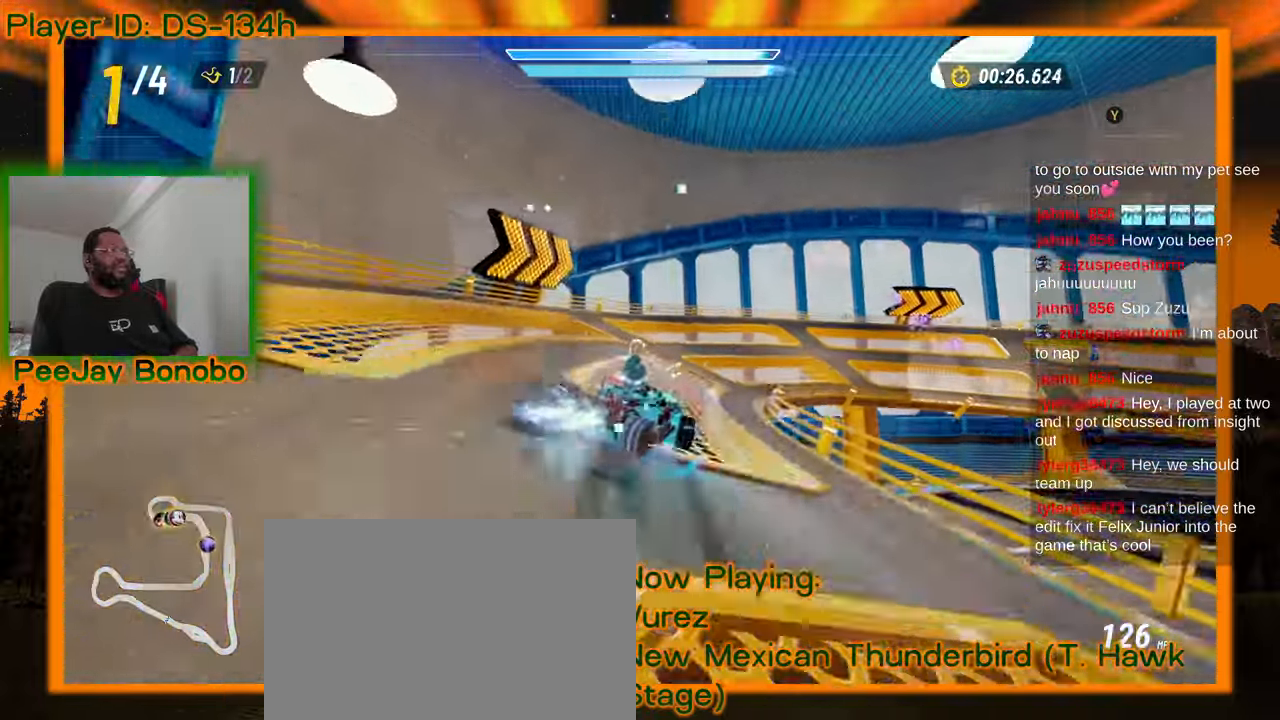
{"dt_ms": 500, "buttons": [], "left_stick": "right", "events": [[50, "left_stick", "right"]]}
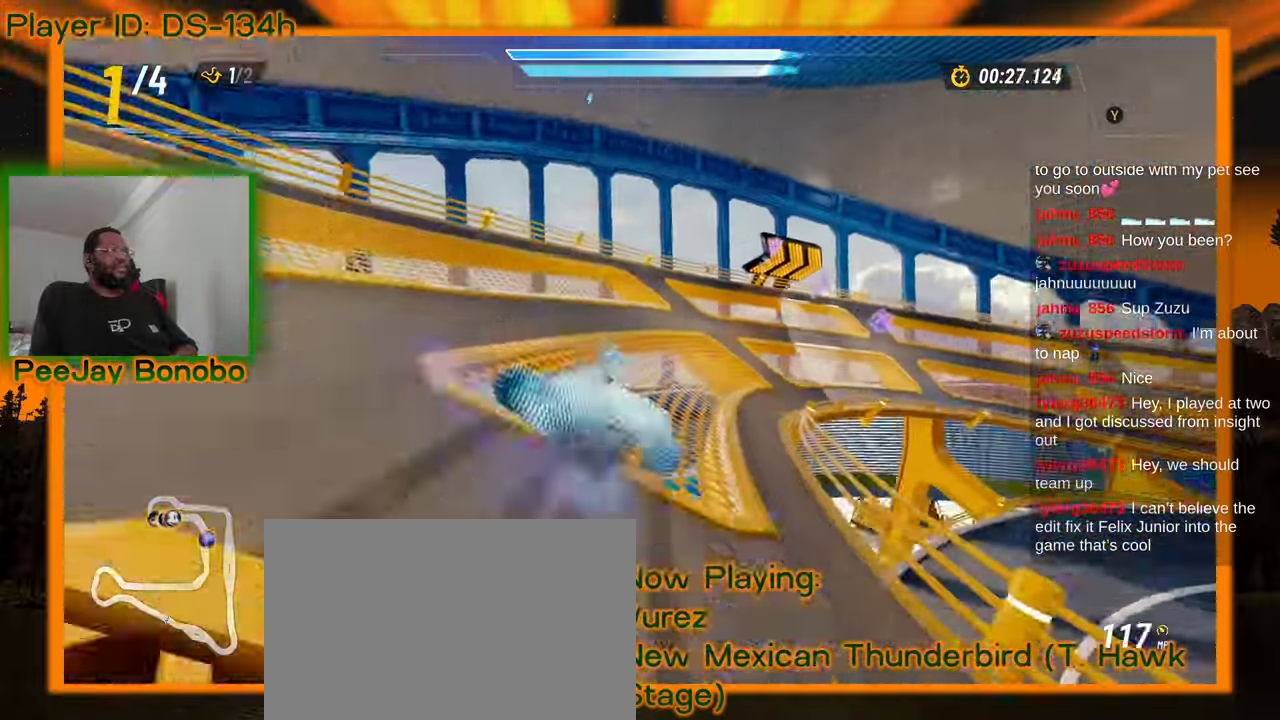
{"dt_ms": 500, "buttons": [], "left_stick": "right", "events": [[167, "left_stick", "up"], [300, "left_stick", "up-right"], [434, "left_stick", "right"]]}
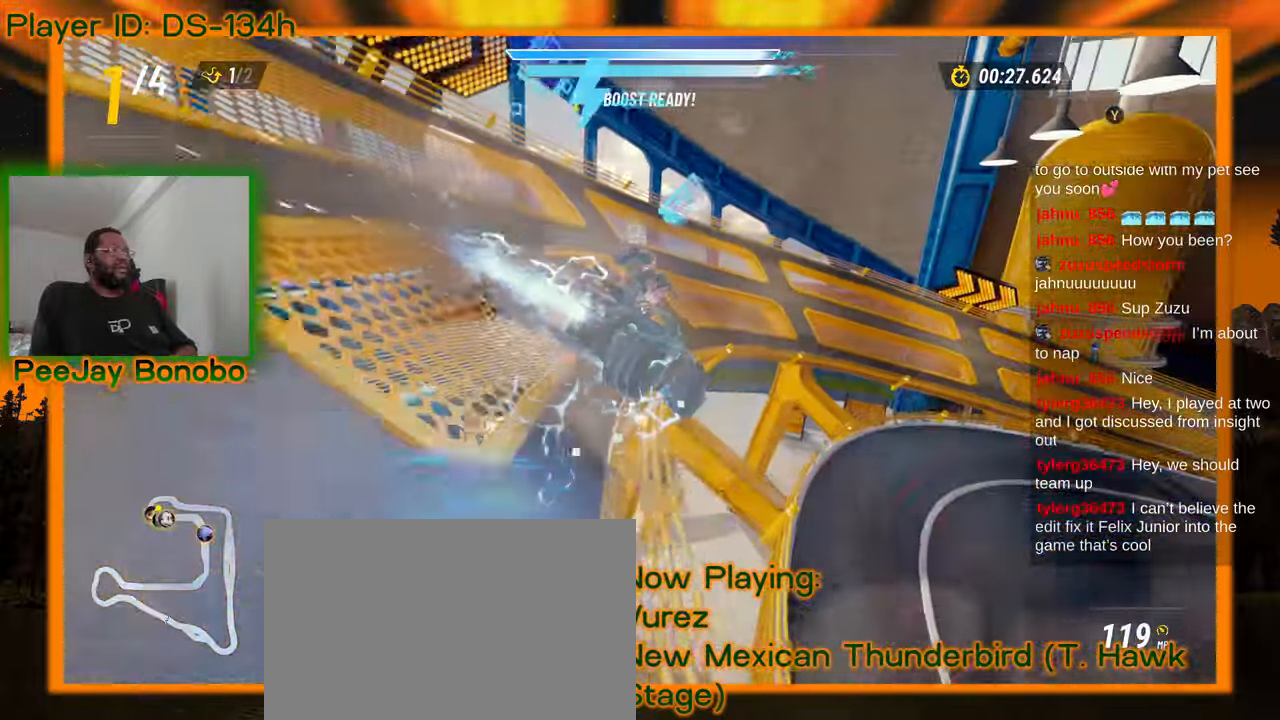
{"dt_ms": 500, "buttons": [], "left_stick": "right", "events": [[284, "left_stick", "up-right"], [384, "left_stick", "right"]]}
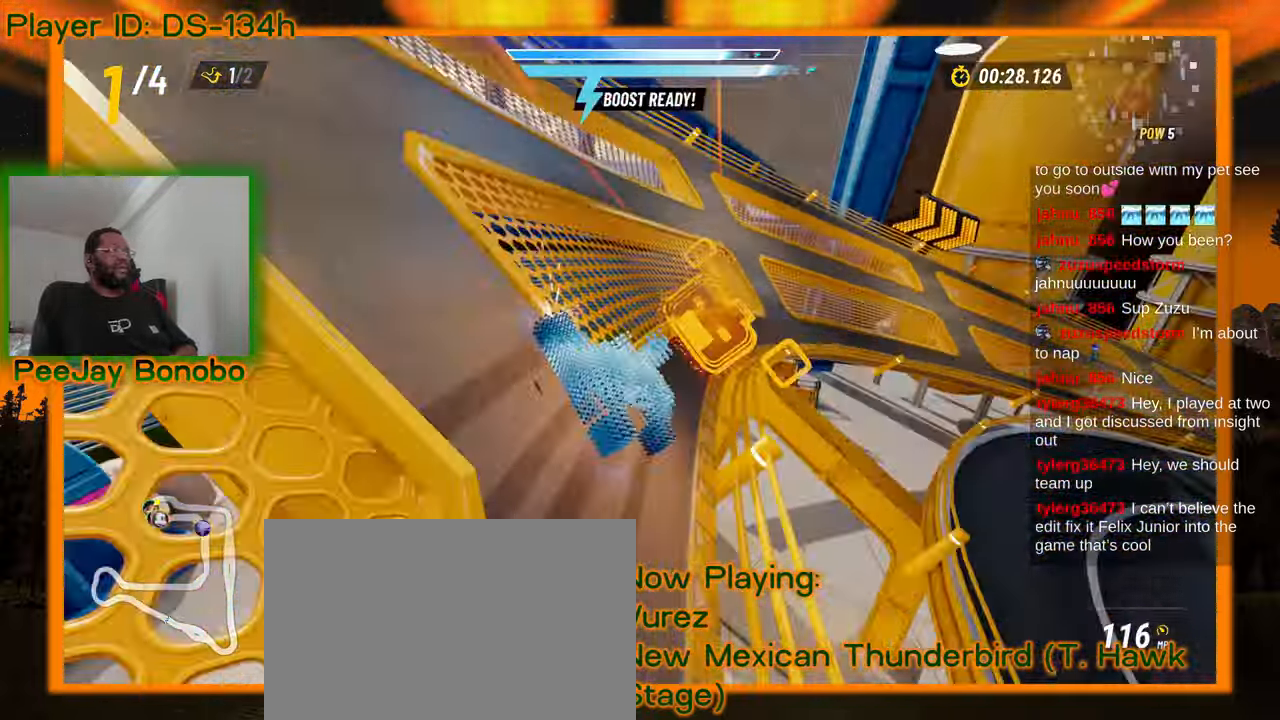
{"dt_ms": 500, "buttons": [], "left_stick": "down", "events": [[434, "left_stick", "down"]]}
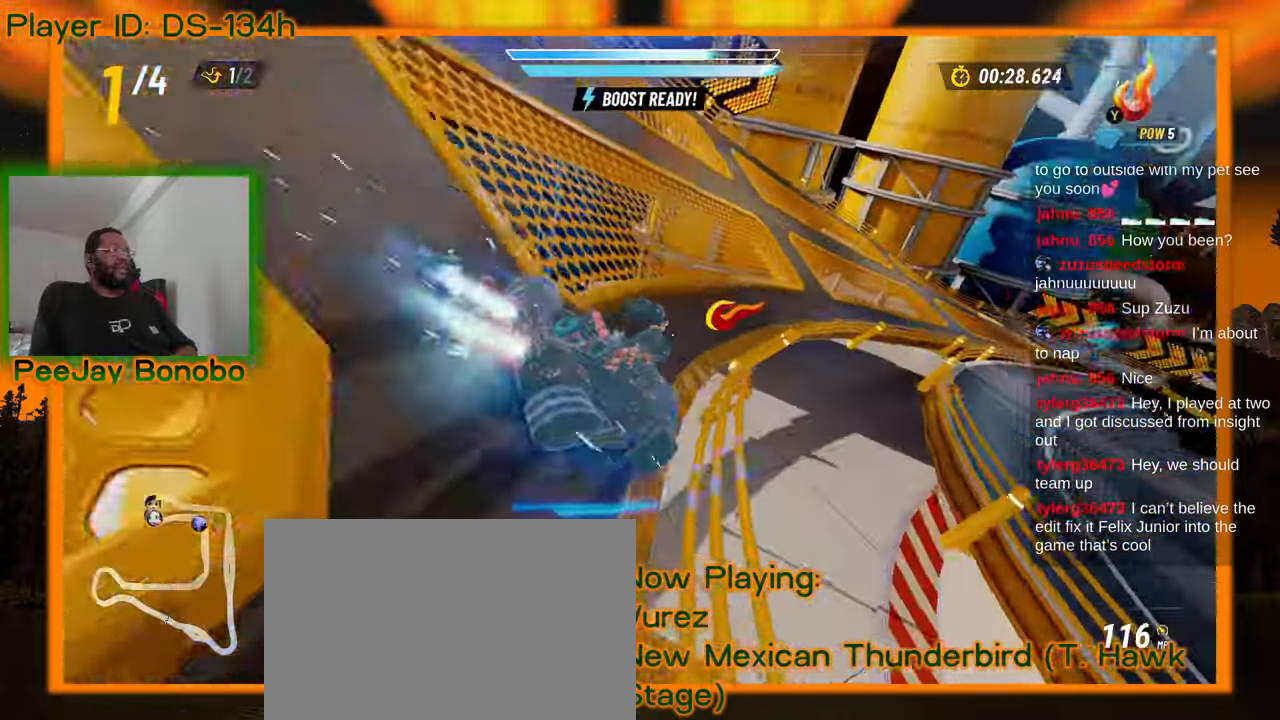
{"dt_ms": 500, "buttons": [], "left_stick": "right", "events": [[417, "left_stick", "right"]]}
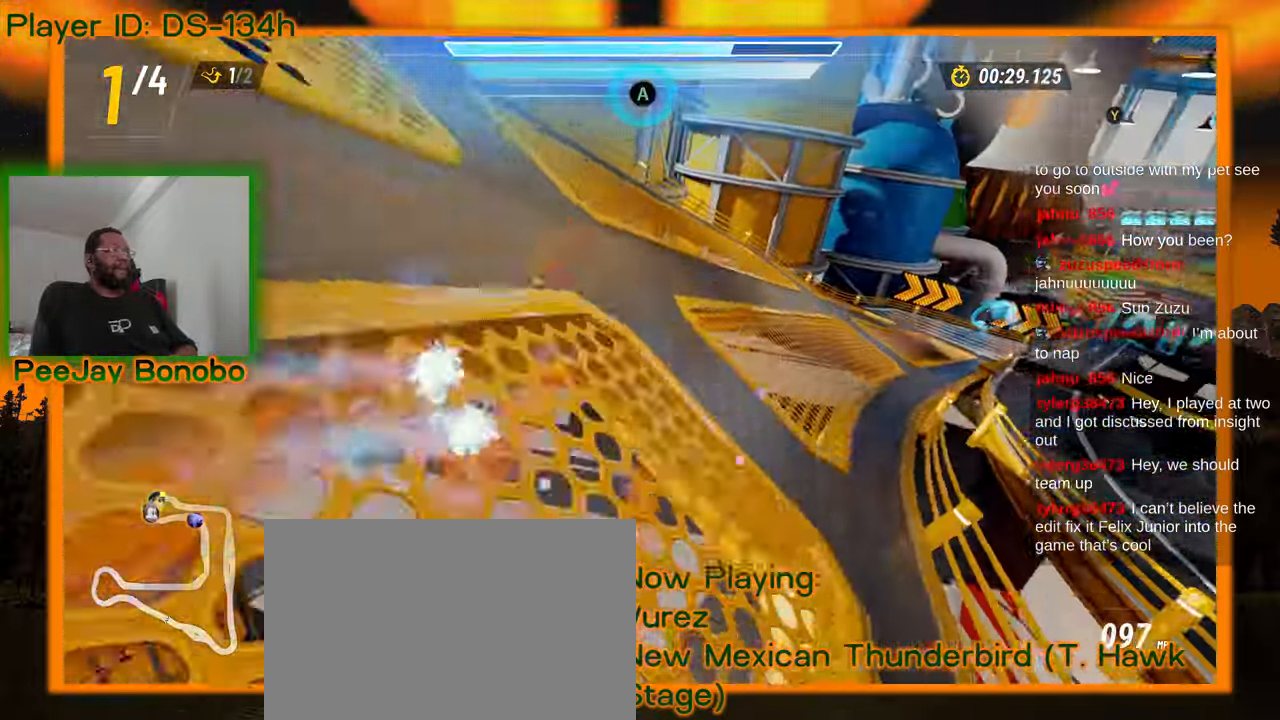
{"dt_ms": 500, "buttons": [], "left_stick": "up-left", "events": [[367, "left_stick", "center"], [434, "left_stick", "up-left"]]}
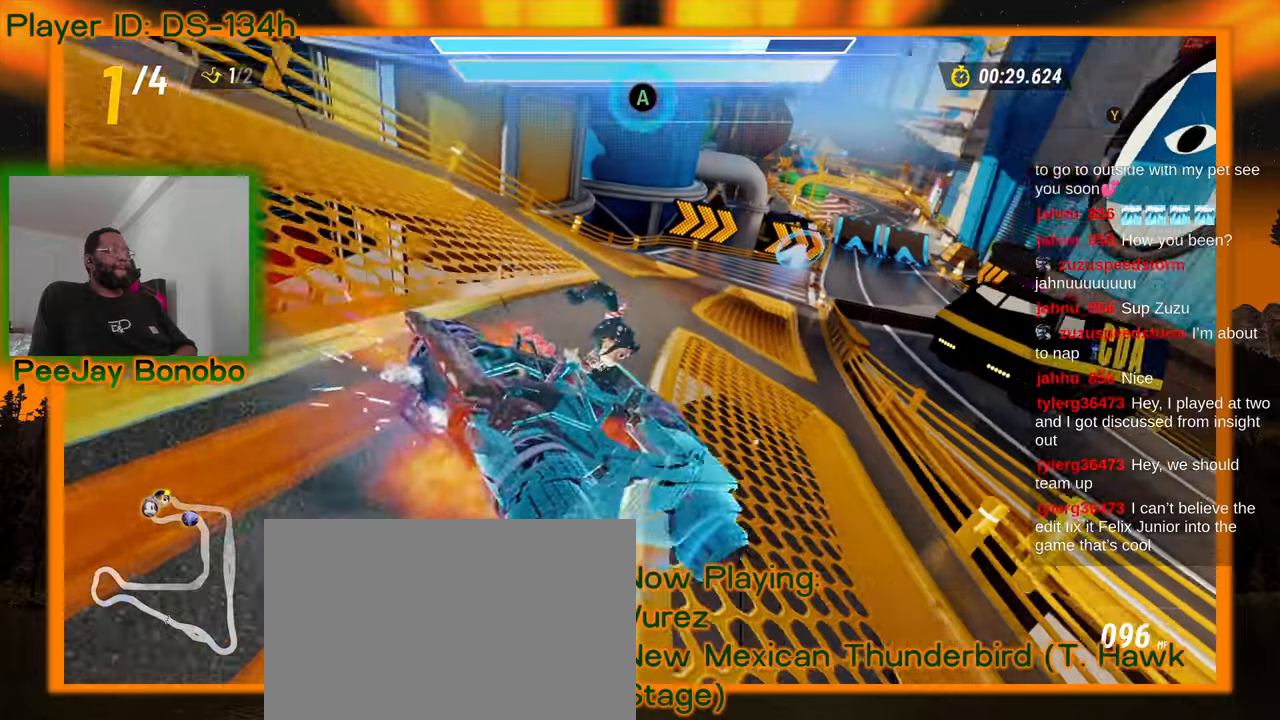
{"dt_ms": 500, "buttons": [], "left_stick": "left", "events": [[150, "left_stick", "up-right"], [267, "left_stick", "left"]]}